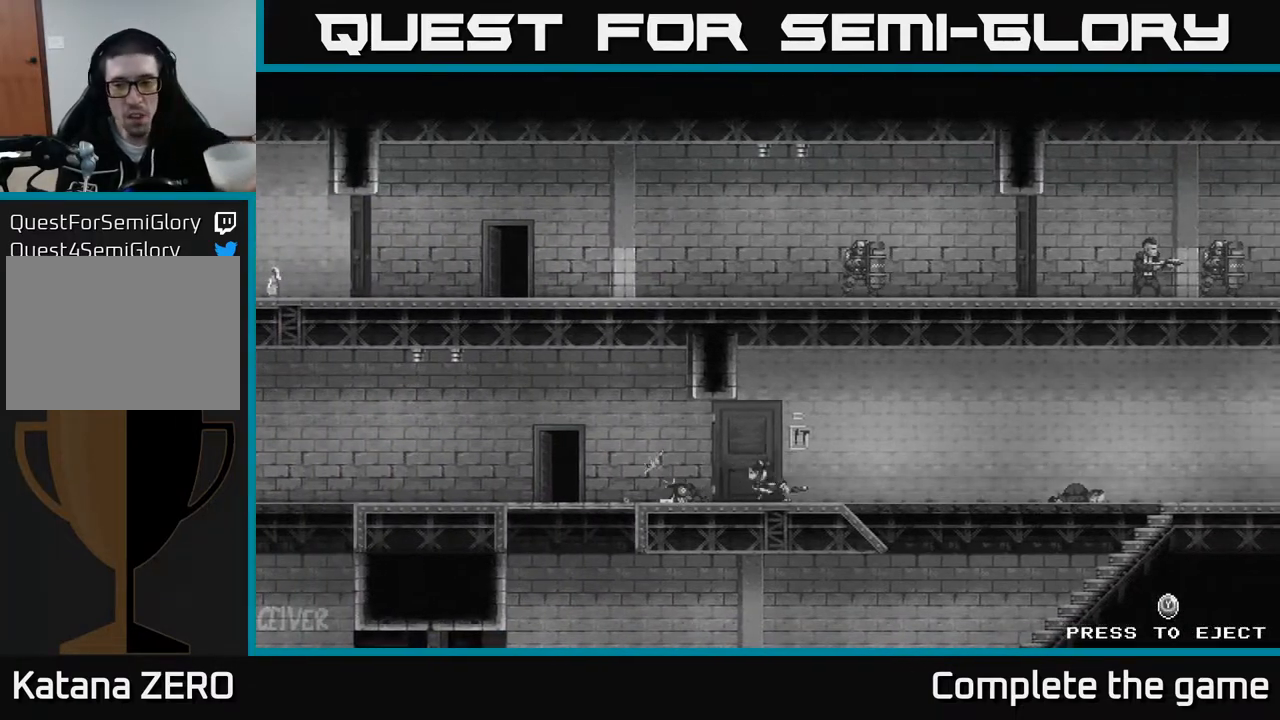
Gameplay with a controller (Xbox layout); each line is a JSON object with the inputs held at the frame after it. "events" lists button and stick changes between this image and that frame as [ms after this image, input, new state], when the widget could be followed in between.
{"buttons": [], "left_stick": "center", "right_stick": "center", "events": [[100, "Y", "down"], [183, "Y", "up"]]}
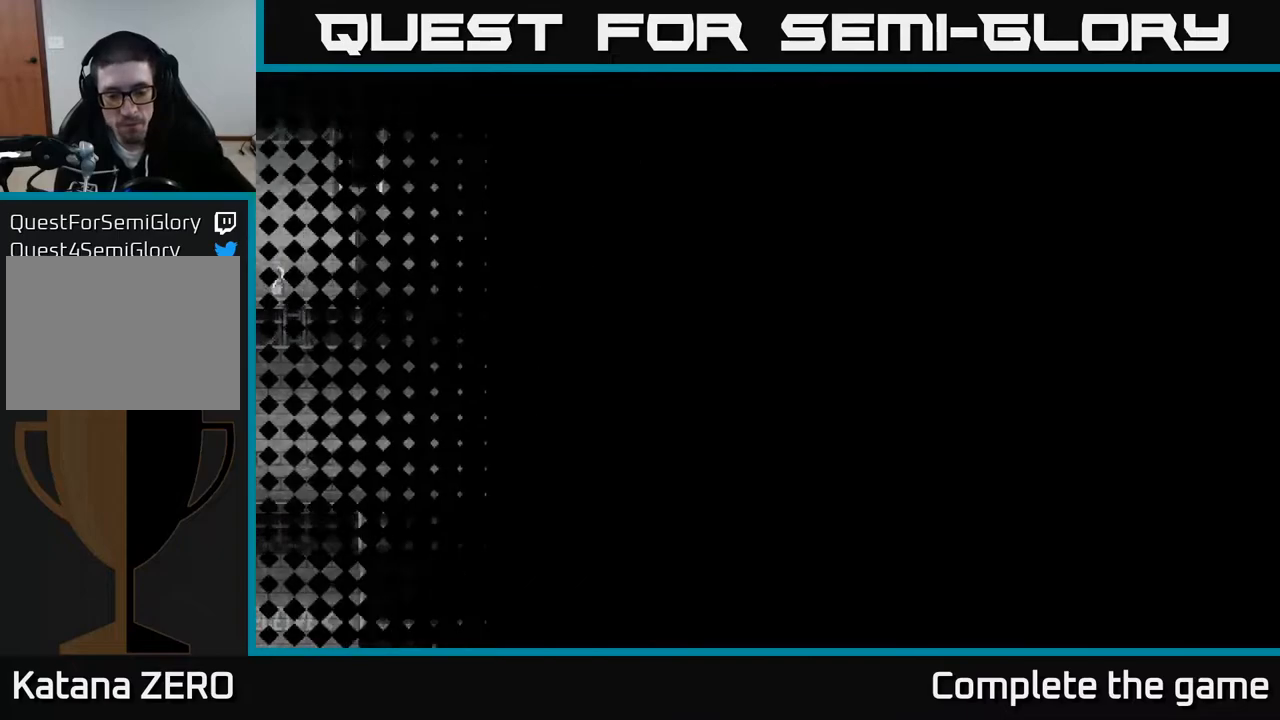
{"buttons": [], "left_stick": "center", "right_stick": "center", "events": []}
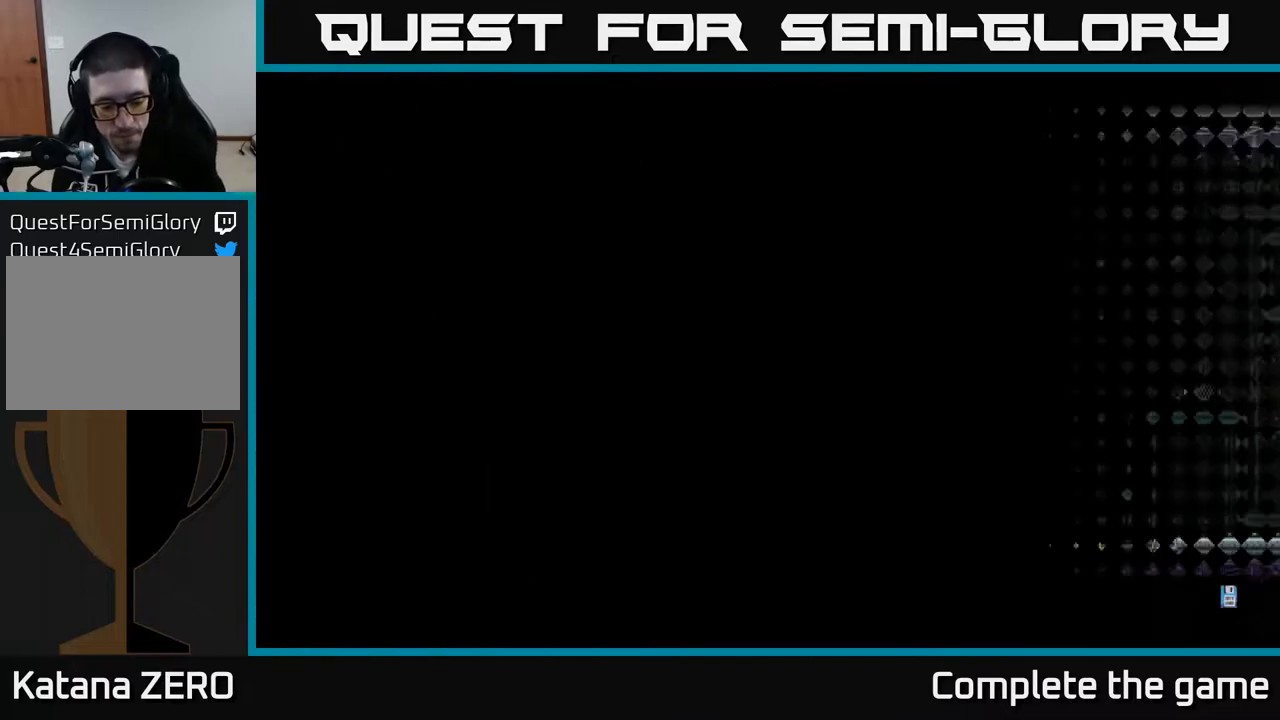
{"buttons": [], "left_stick": "center", "right_stick": "center", "events": []}
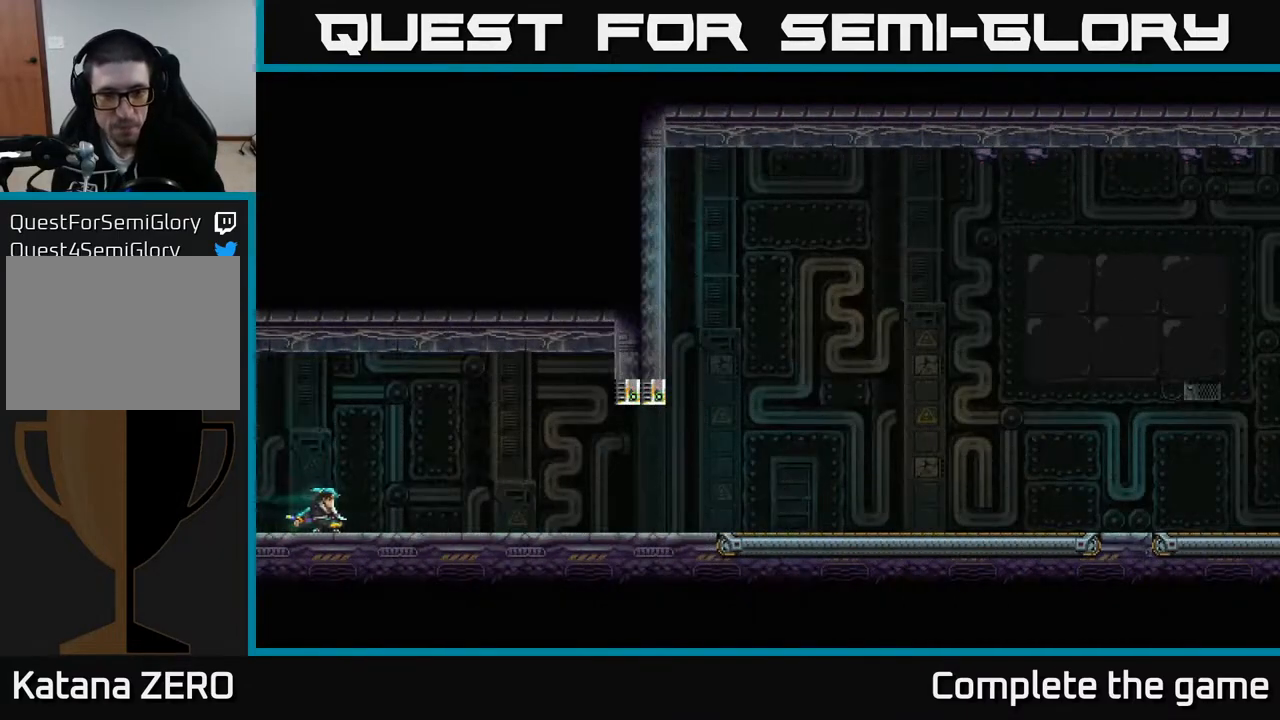
{"buttons": [], "left_stick": "center", "right_stick": "center", "events": []}
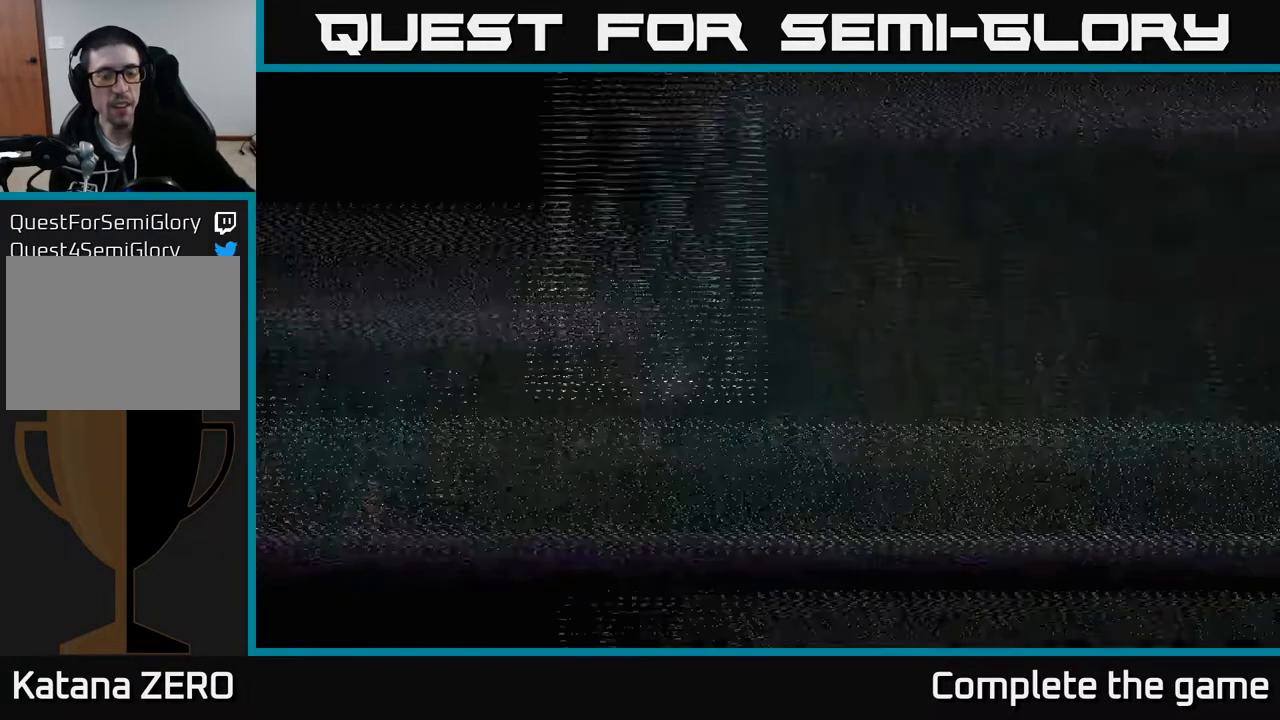
{"buttons": [], "left_stick": "center", "right_stick": "center", "events": []}
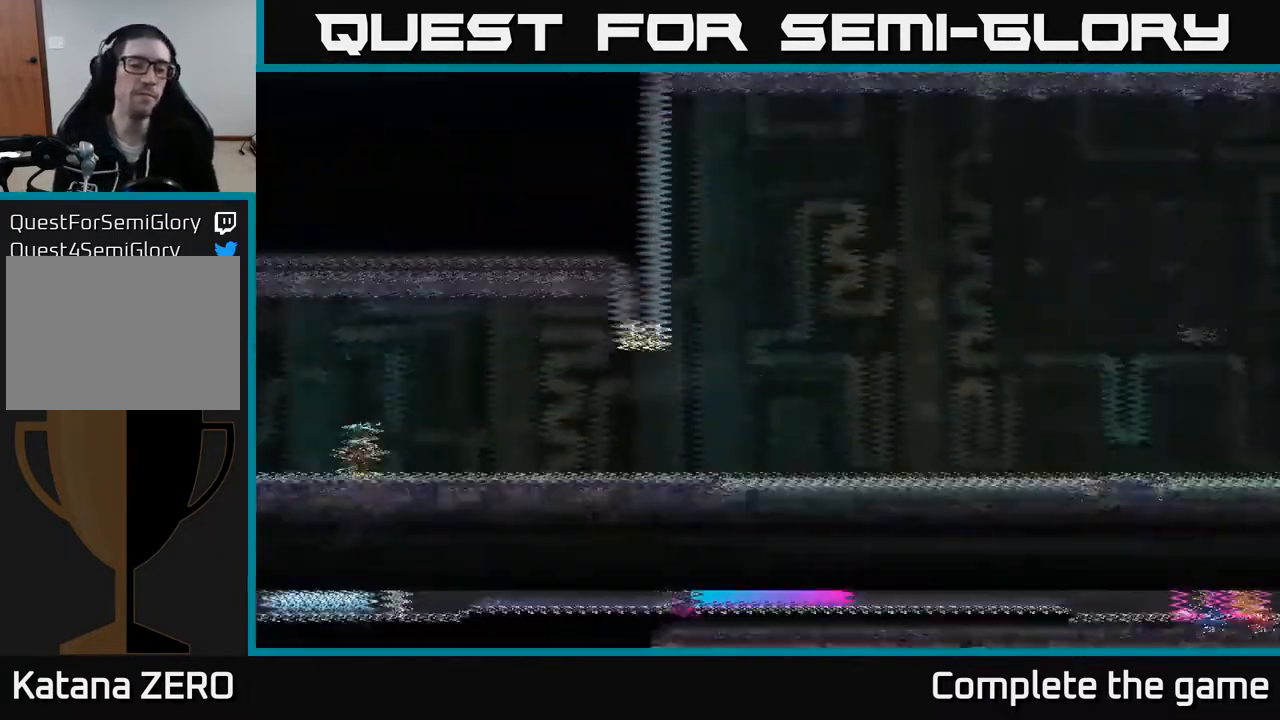
{"buttons": [], "left_stick": "right", "right_stick": "center", "events": [[500, "left_stick", "right"]]}
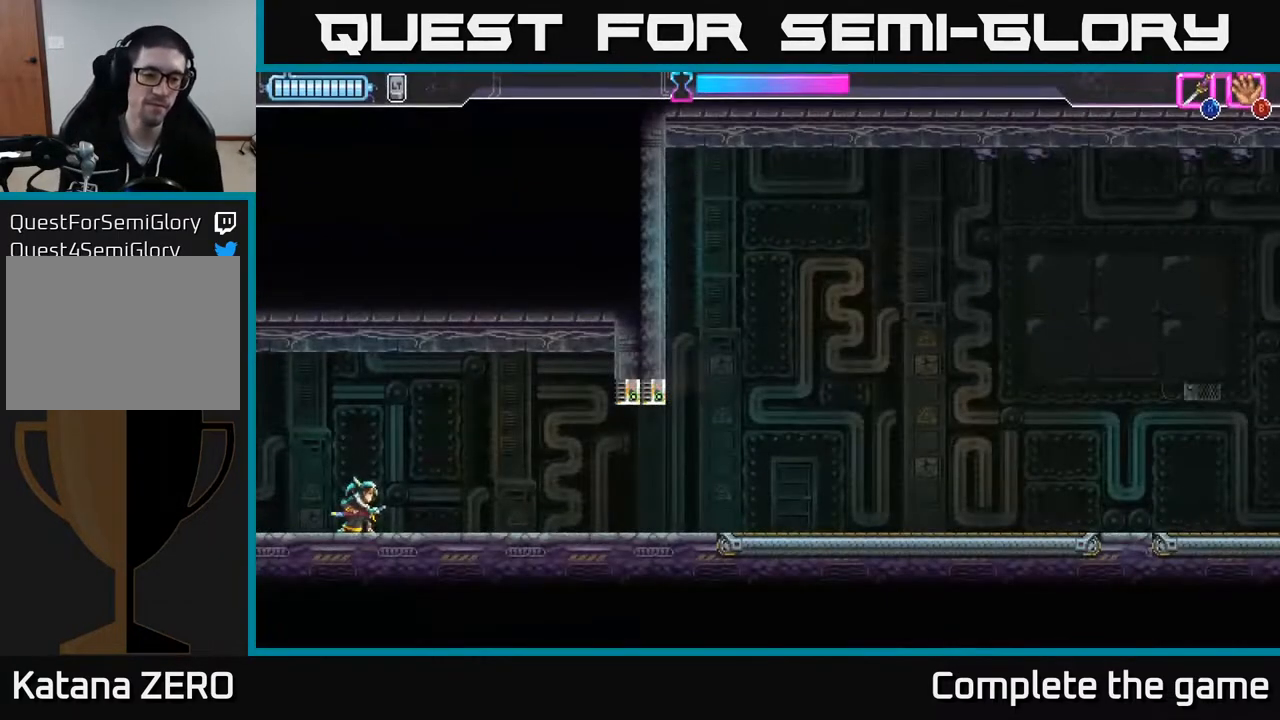
{"buttons": [], "left_stick": "right", "right_stick": "center", "events": []}
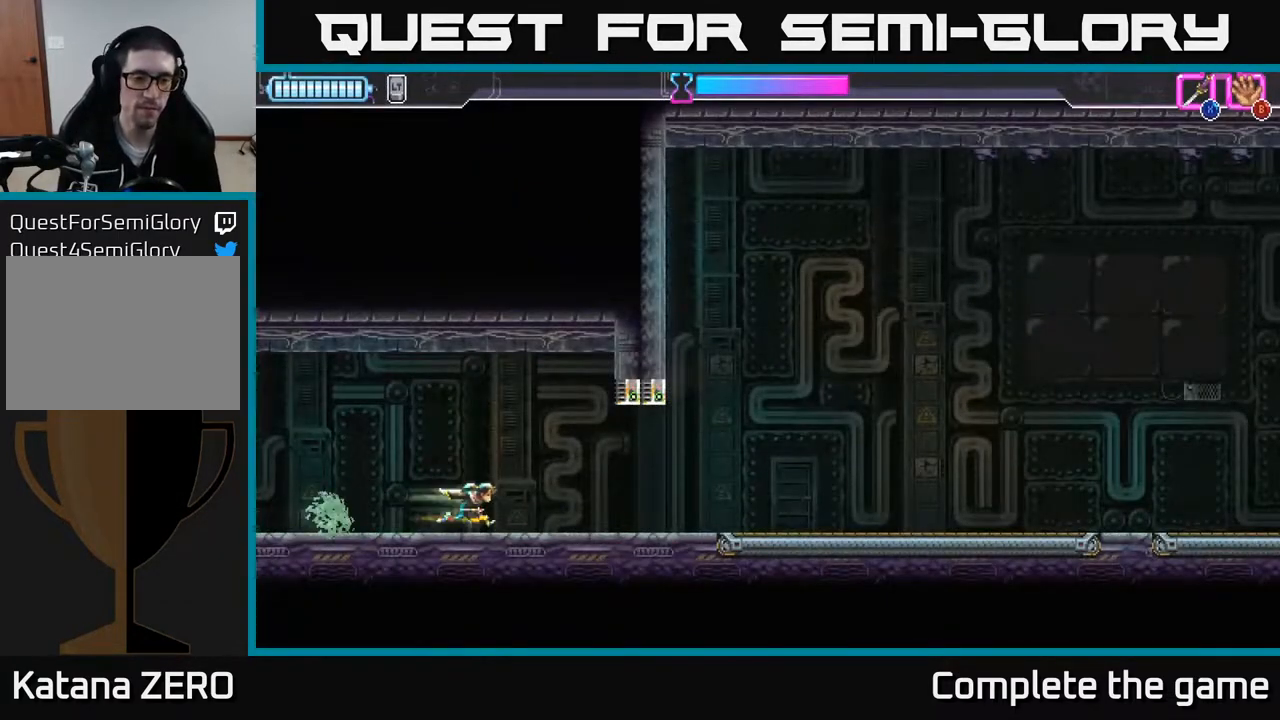
{"buttons": ["R2"], "left_stick": "right", "right_stick": "center", "events": [[250, "R2", "down"]]}
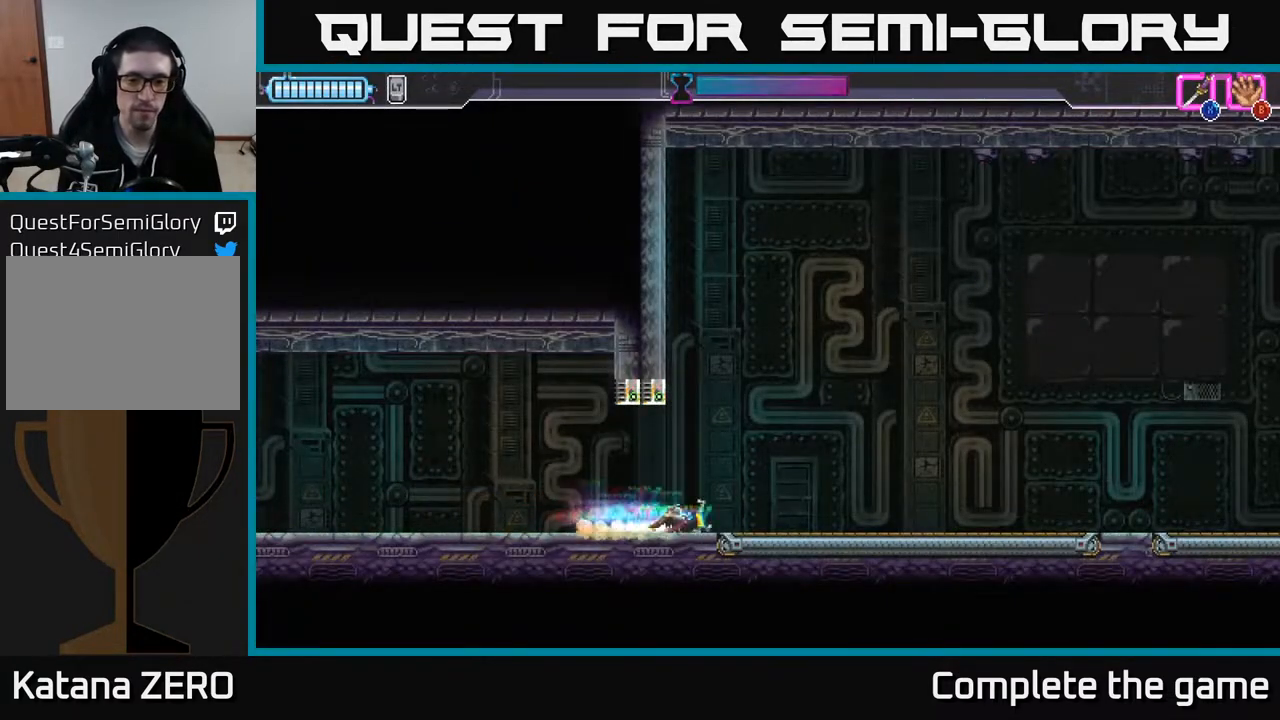
{"buttons": [], "left_stick": "right", "right_stick": "center", "events": [[17, "R2", "up"]]}
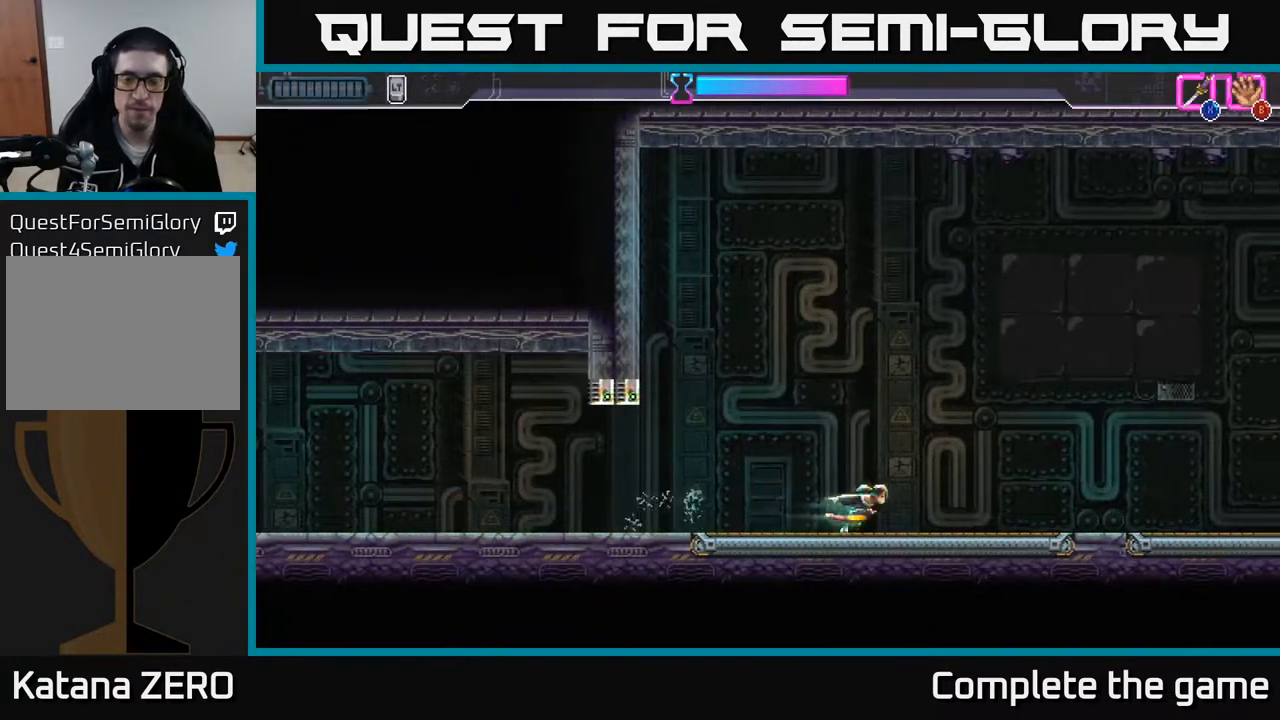
{"buttons": [], "left_stick": "right", "right_stick": "center", "events": []}
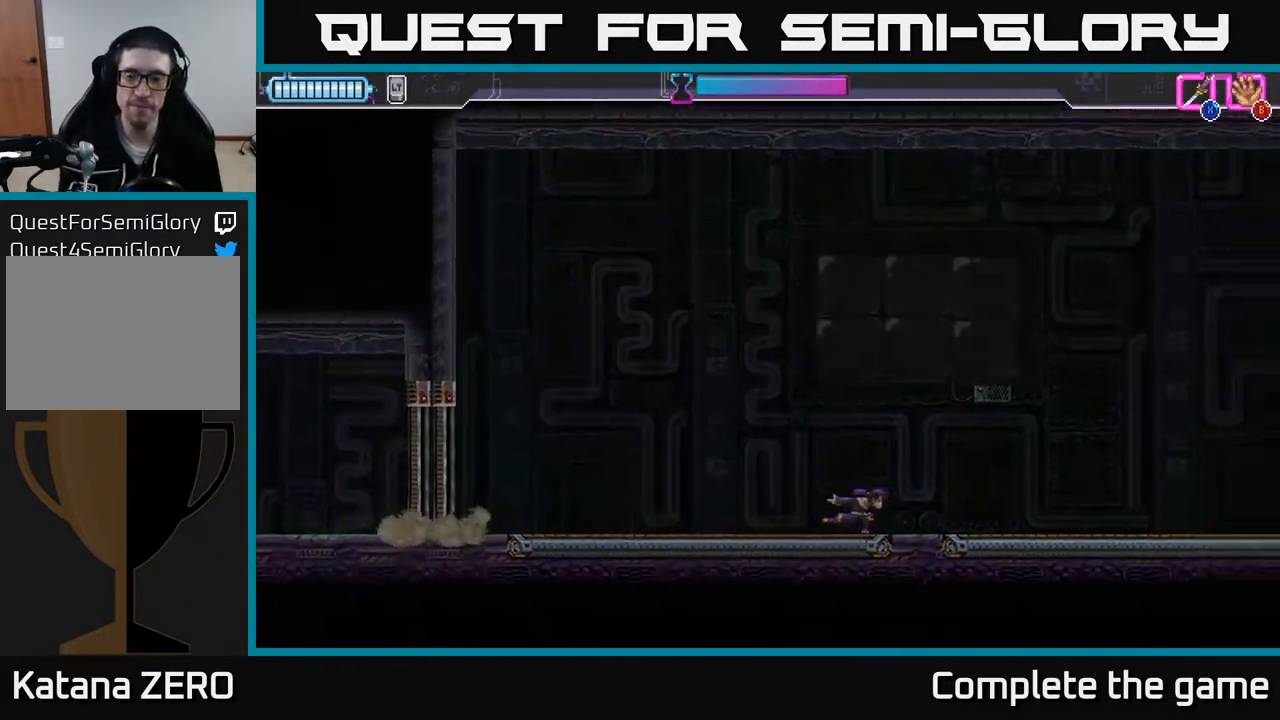
{"buttons": [], "left_stick": "right", "right_stick": "center", "events": []}
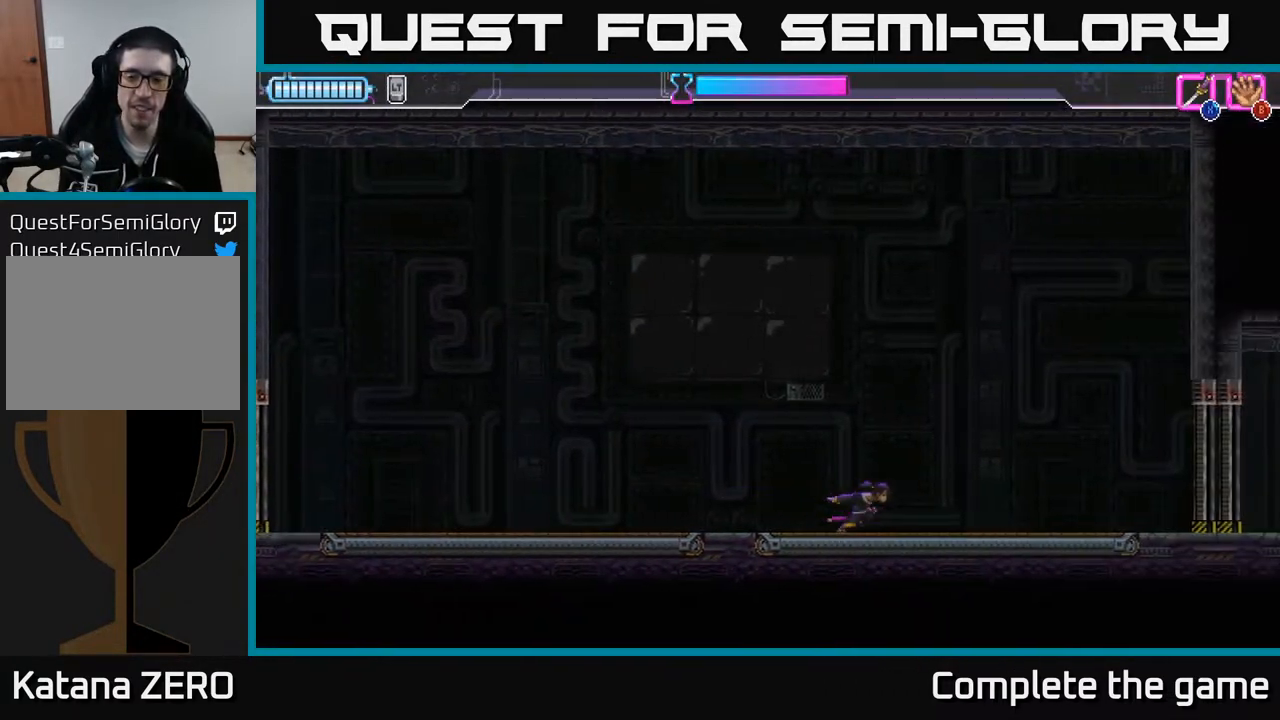
{"buttons": [], "left_stick": "left", "right_stick": "center", "events": [[400, "left_stick", "left"]]}
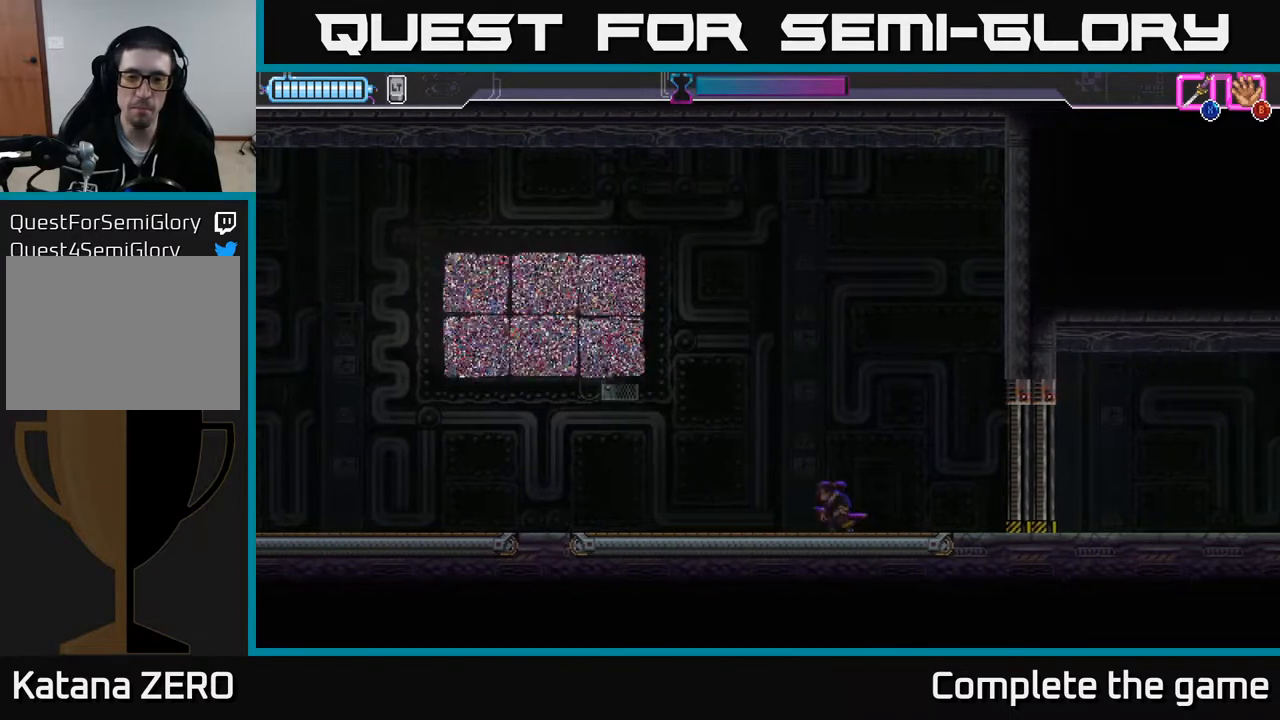
{"buttons": [], "left_stick": "left", "right_stick": "center", "events": []}
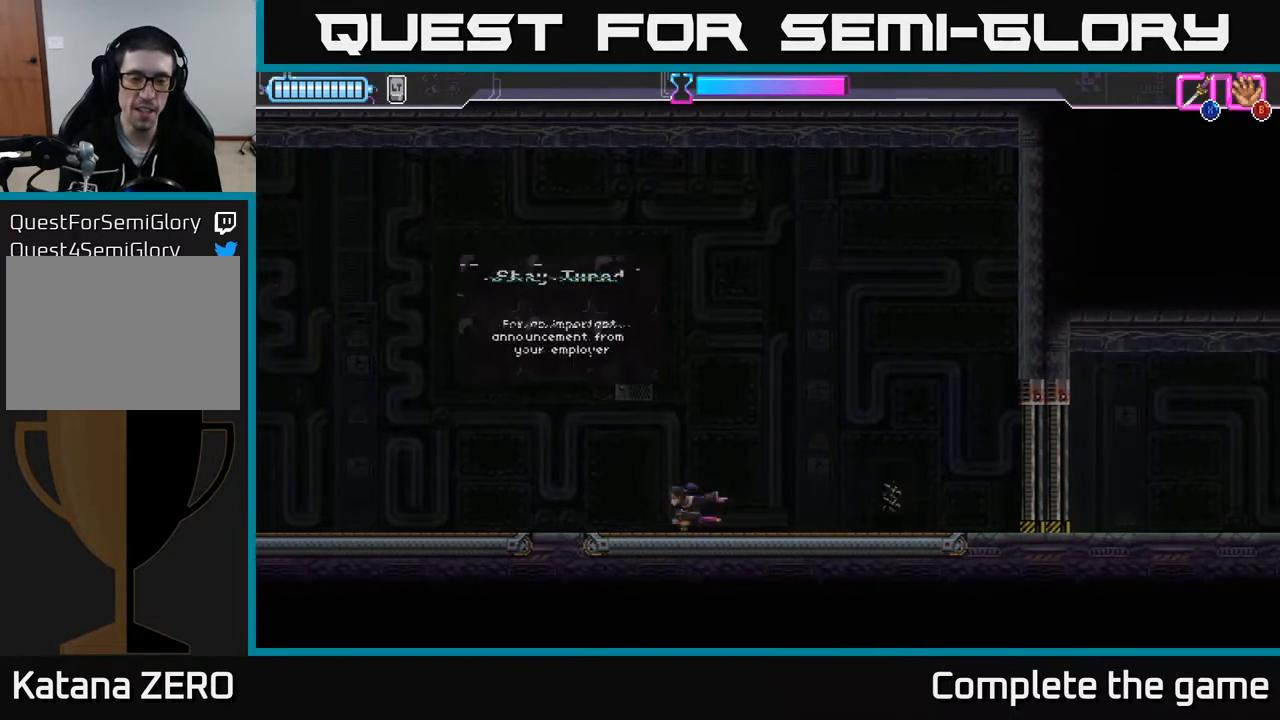
{"buttons": [], "left_stick": "center", "right_stick": "center", "events": [[317, "left_stick", "center"], [383, "left_stick", "right"], [433, "left_stick", "center"]]}
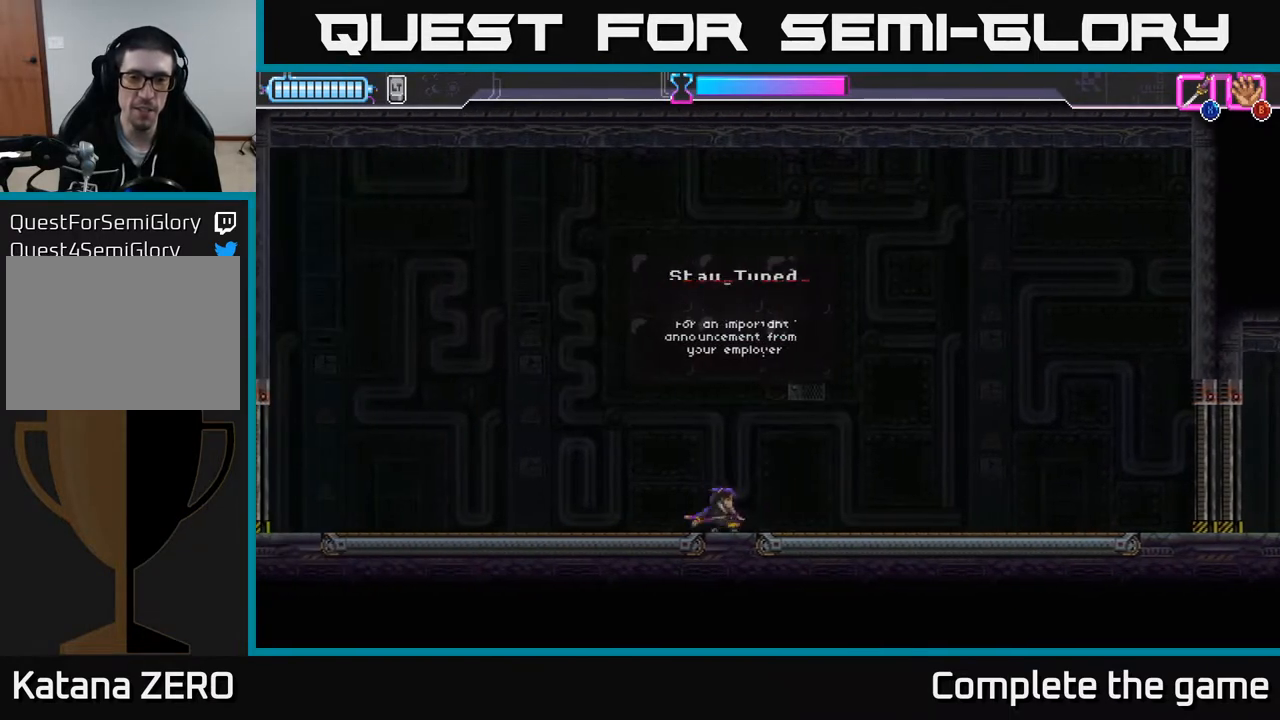
{"buttons": [], "left_stick": "right", "right_stick": "center", "events": [[500, "left_stick", "right"]]}
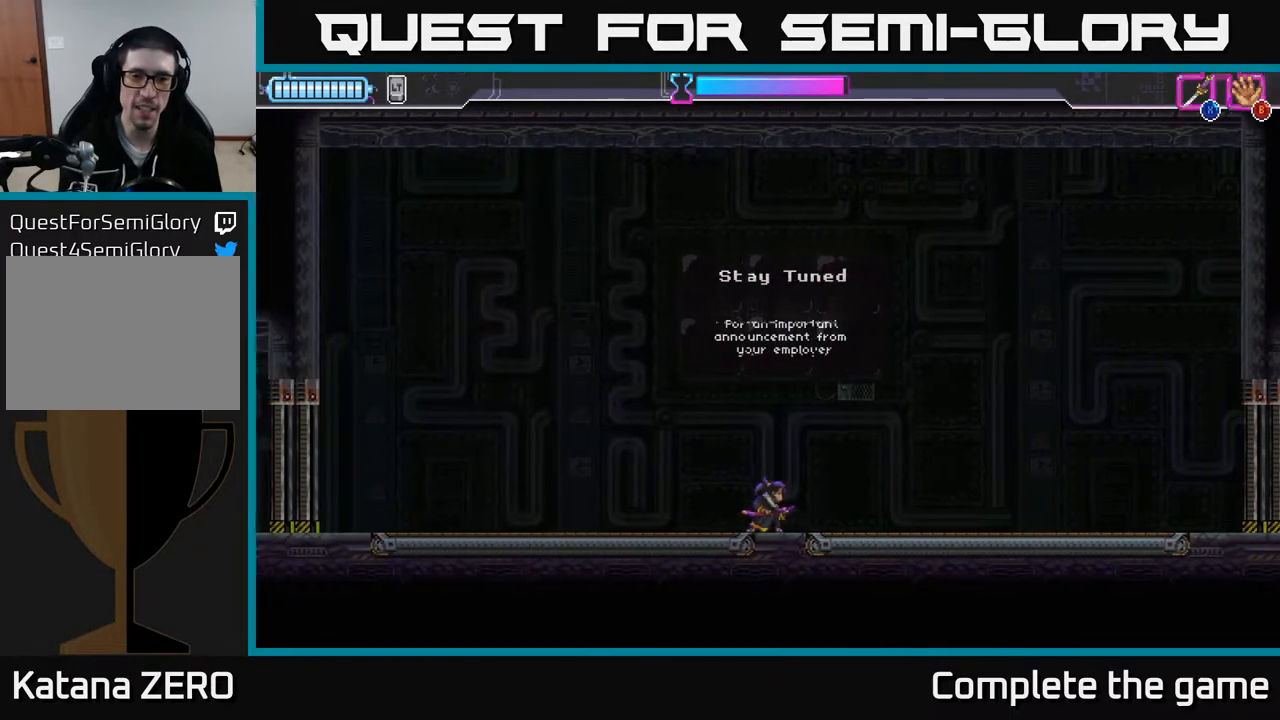
{"buttons": [], "left_stick": "center", "right_stick": "center", "events": [[117, "left_stick", "center"]]}
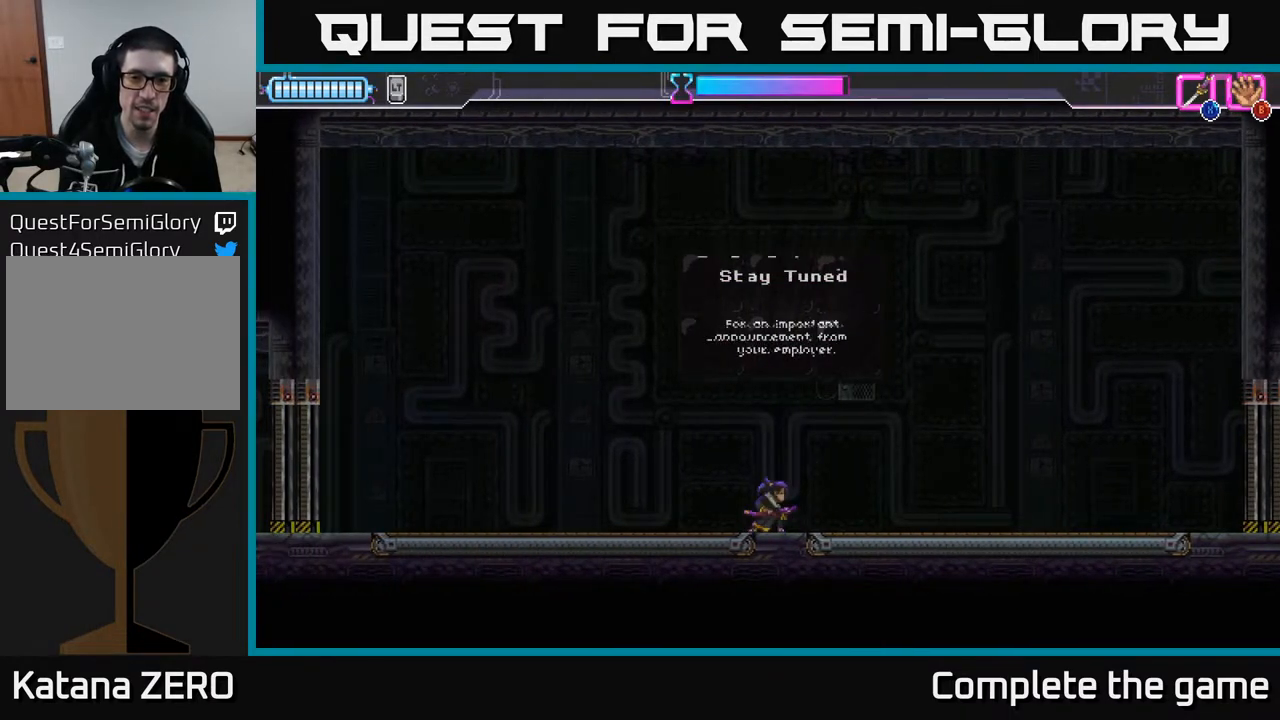
{"buttons": [], "left_stick": "center", "right_stick": "center", "events": []}
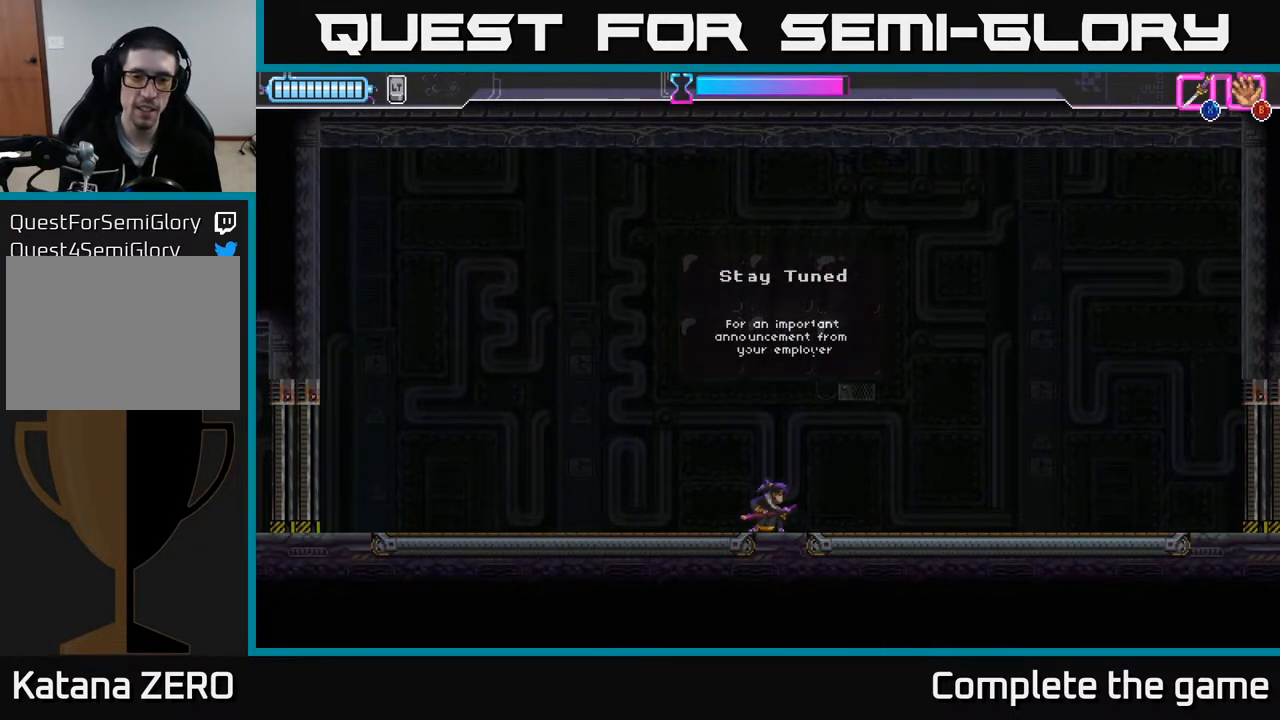
{"buttons": [], "left_stick": "down", "right_stick": "center", "events": [[100, "left_stick", "down"]]}
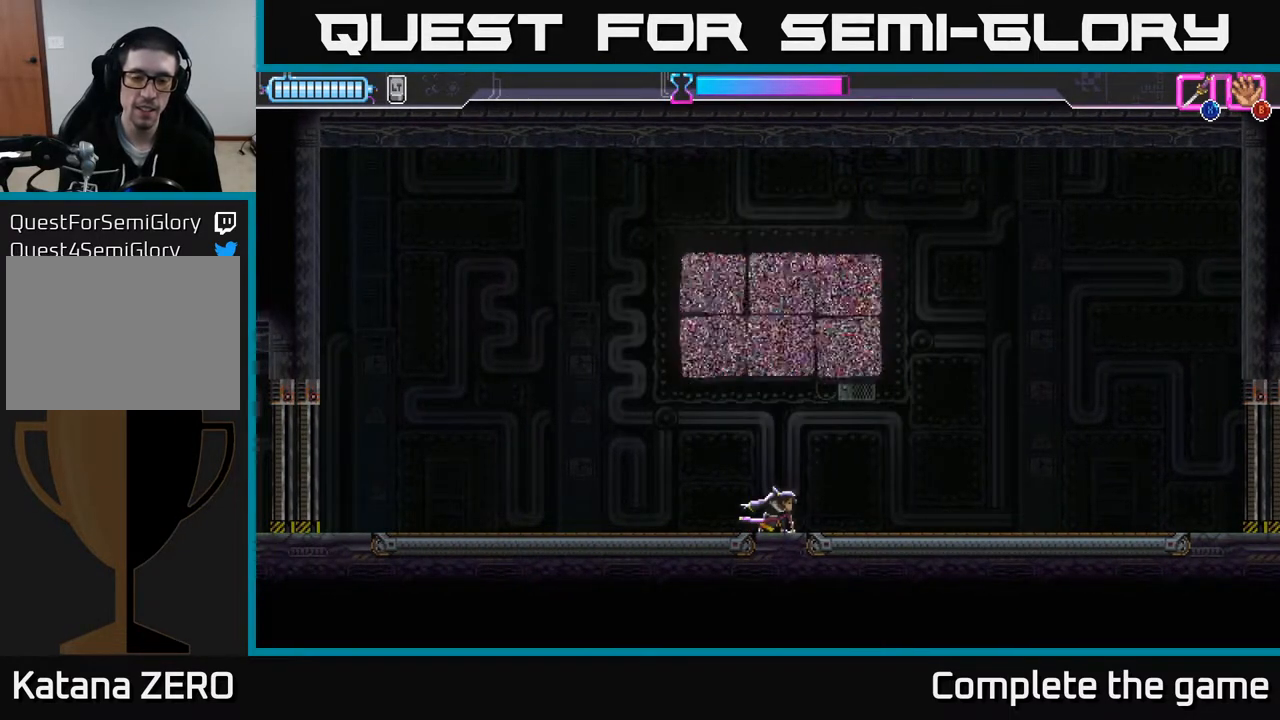
{"buttons": [], "left_stick": "down", "right_stick": "center", "events": []}
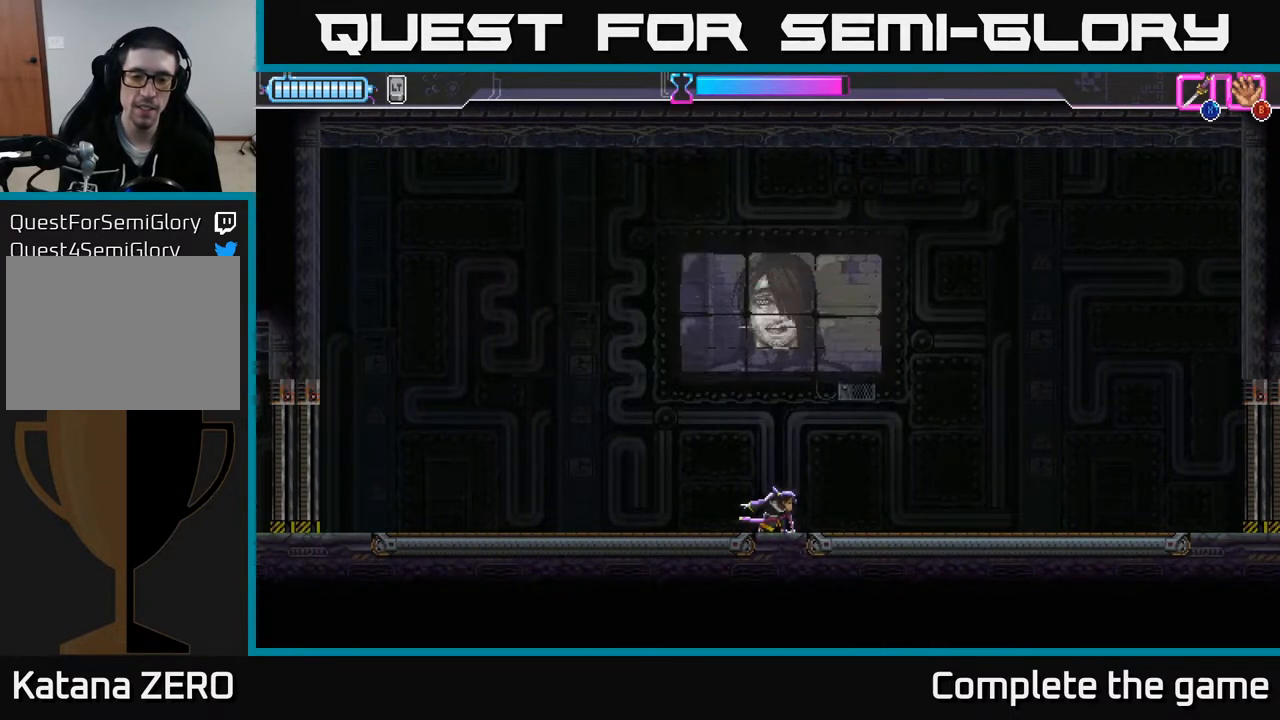
{"buttons": [], "left_stick": "down", "right_stick": "center", "events": []}
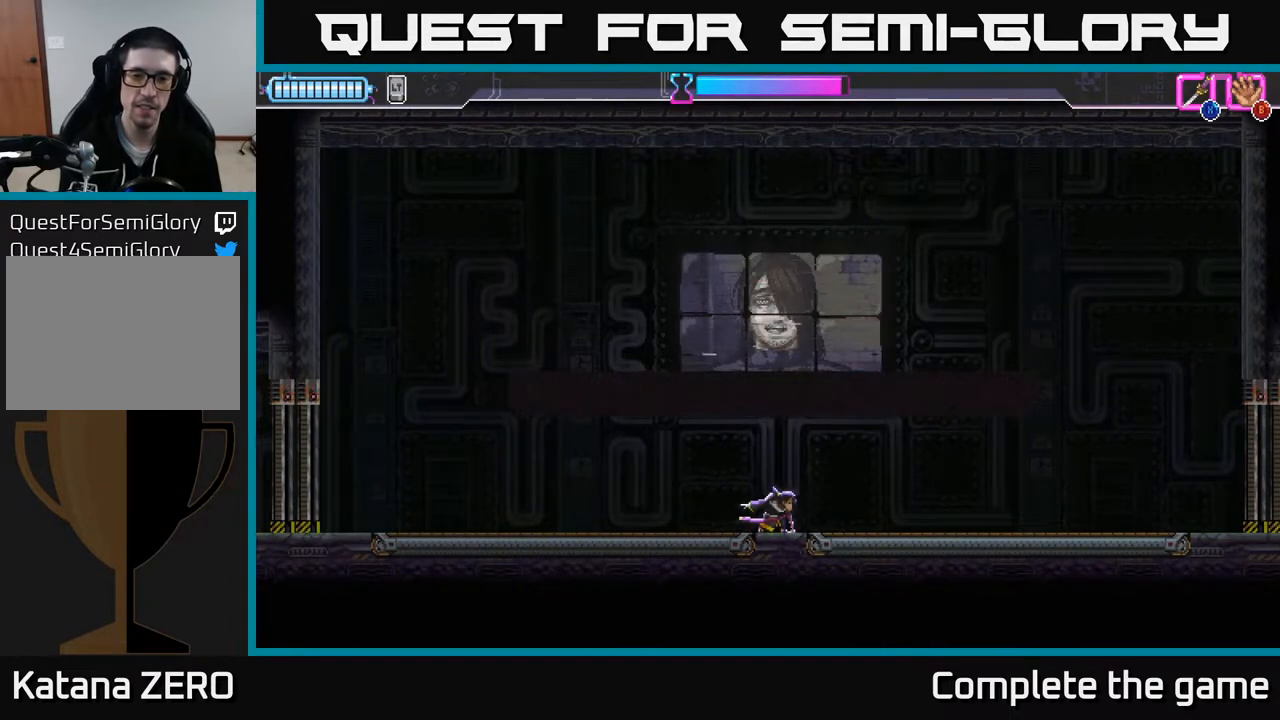
{"buttons": [], "left_stick": "down", "right_stick": "center", "events": []}
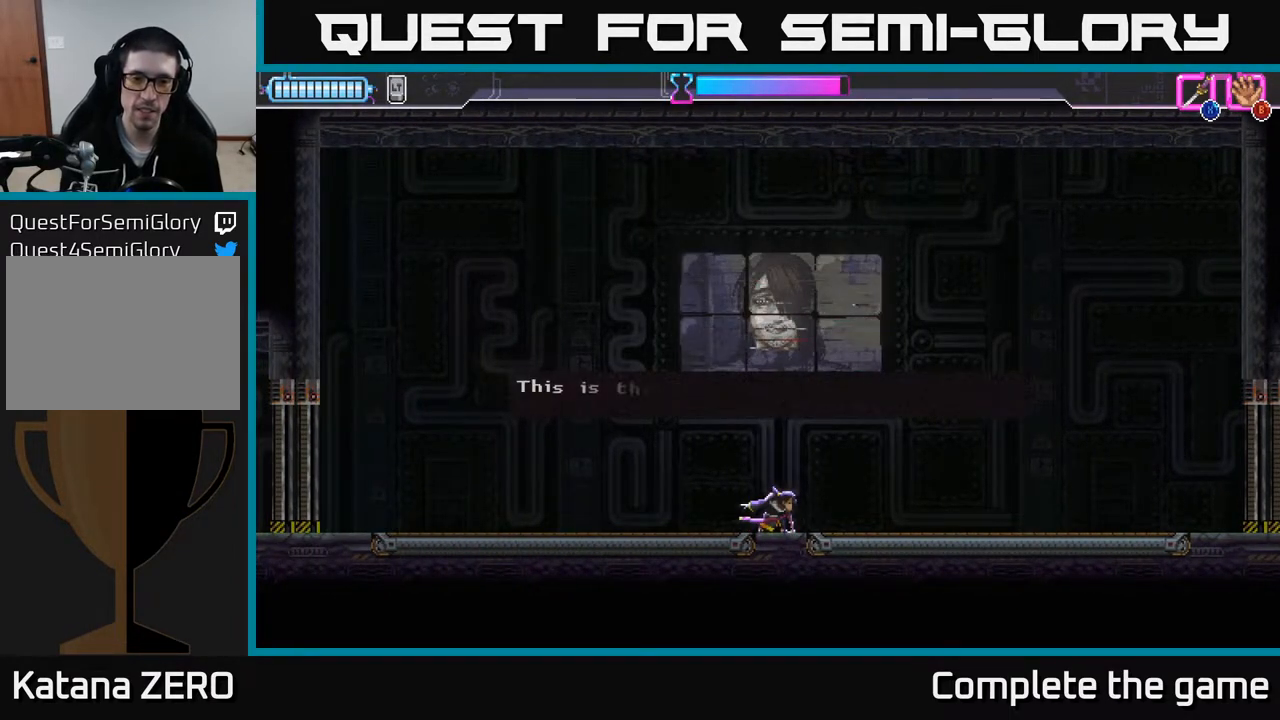
{"buttons": [], "left_stick": "down", "right_stick": "center", "events": []}
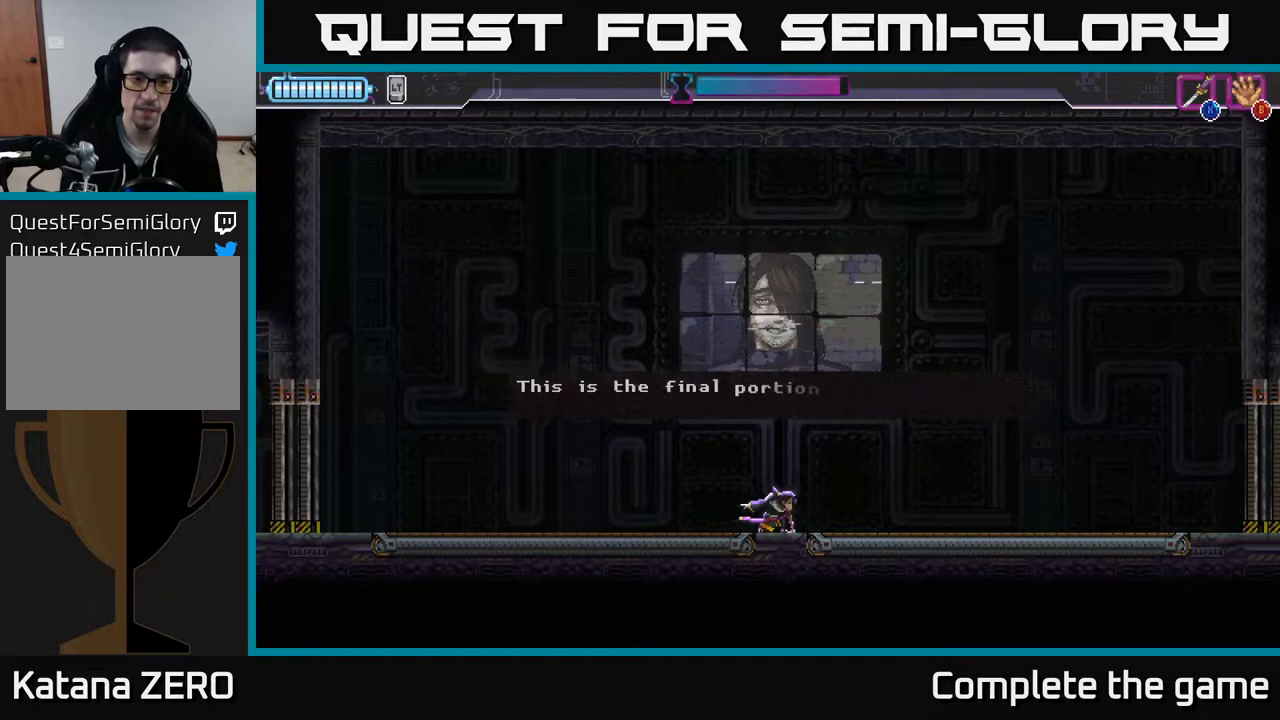
{"buttons": [], "left_stick": "down", "right_stick": "center", "events": []}
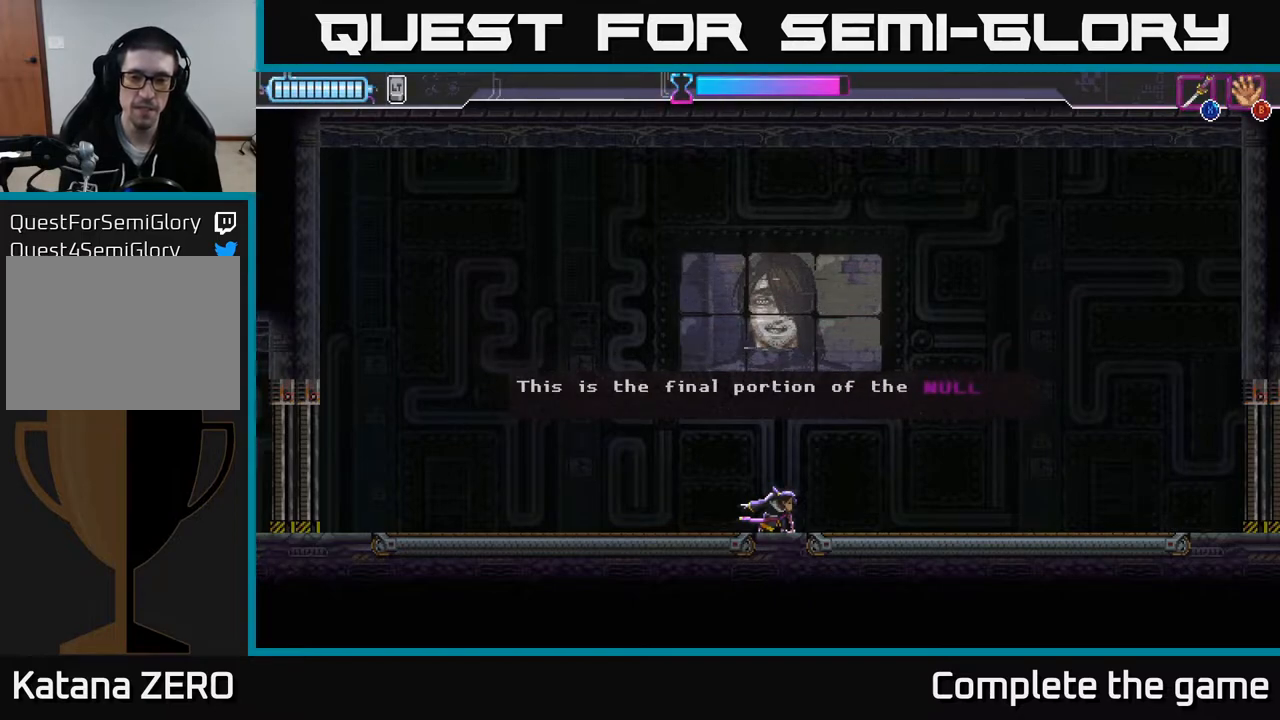
{"buttons": [], "left_stick": "down-right", "right_stick": "center", "events": [[467, "left_stick", "down-right"]]}
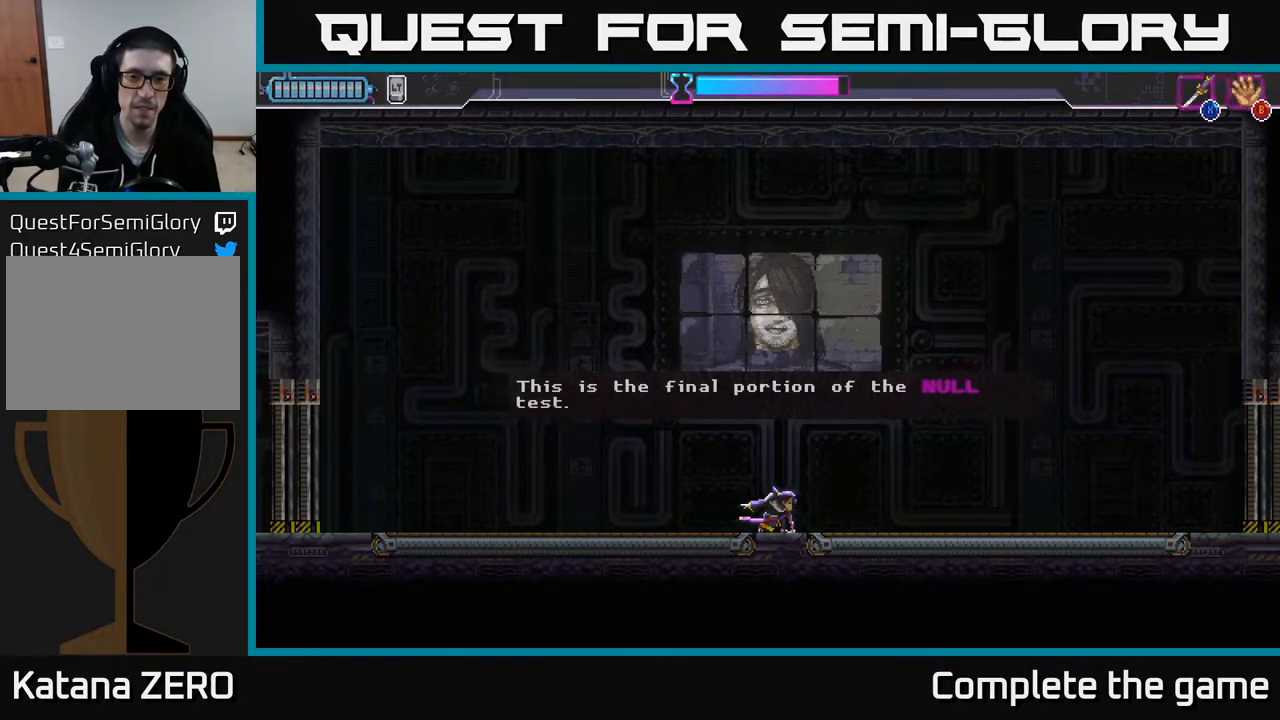
{"buttons": [], "left_stick": "right", "right_stick": "center", "events": [[17, "left_stick", "right"]]}
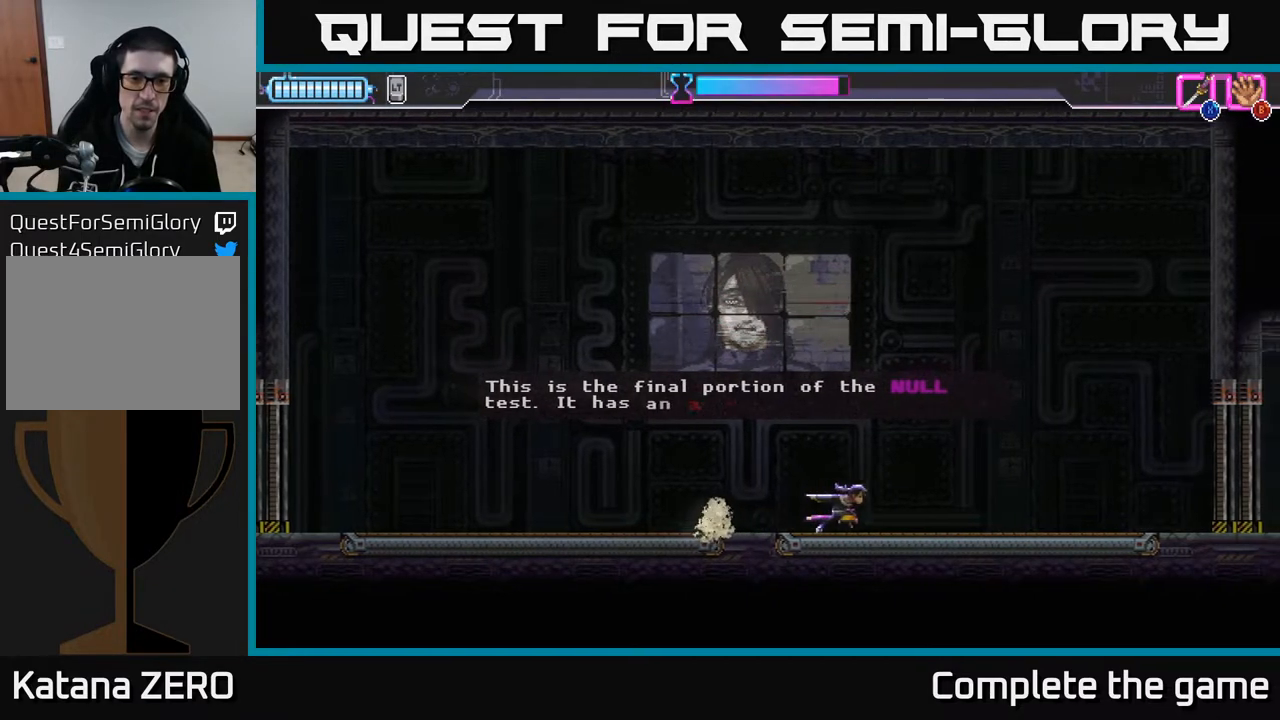
{"buttons": [], "left_stick": "right", "right_stick": "center", "events": []}
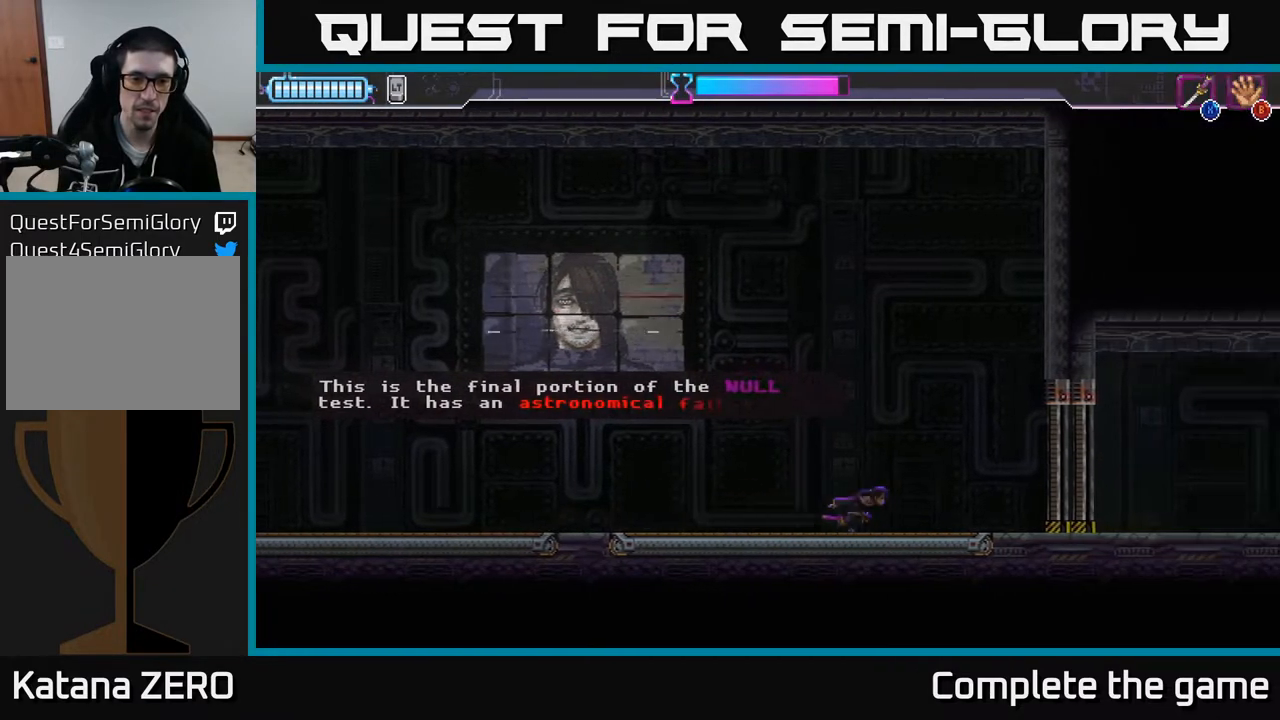
{"buttons": [], "left_stick": "right", "right_stick": "center", "events": [[50, "A", "down"], [433, "A", "up"]]}
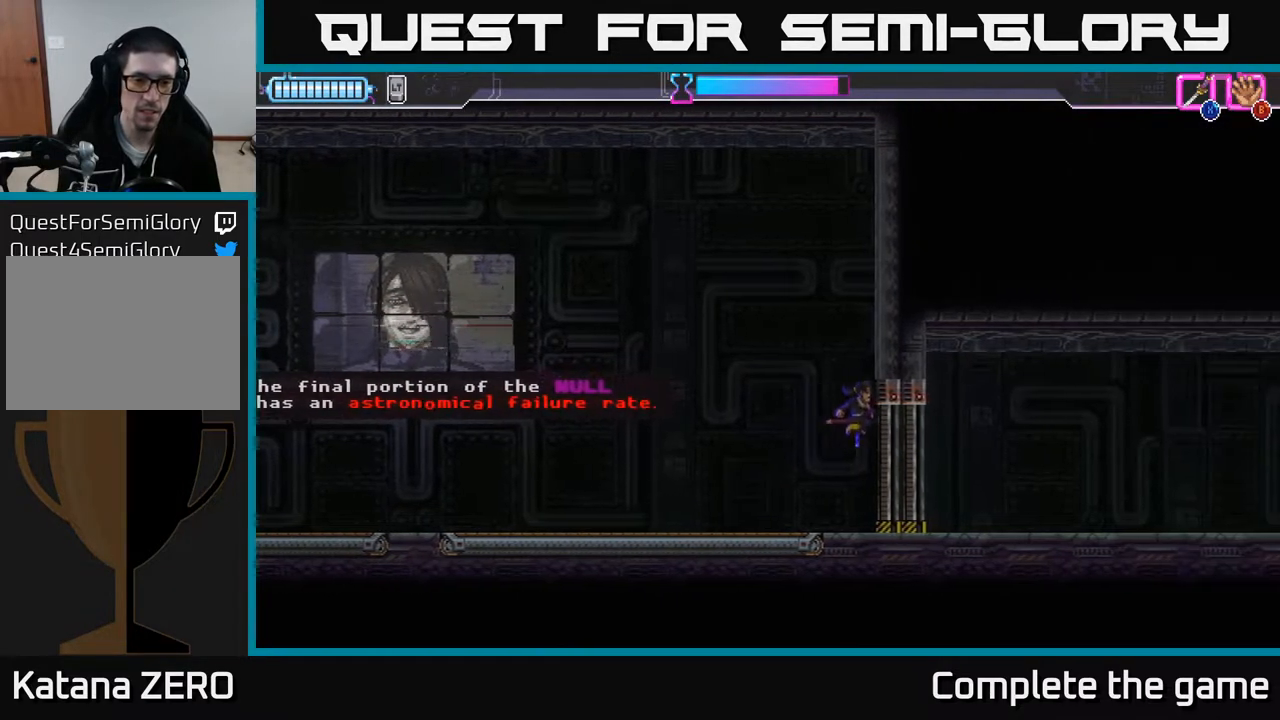
{"buttons": ["A"], "left_stick": "left", "right_stick": "center", "events": [[33, "A", "down"], [83, "left_stick", "left"]]}
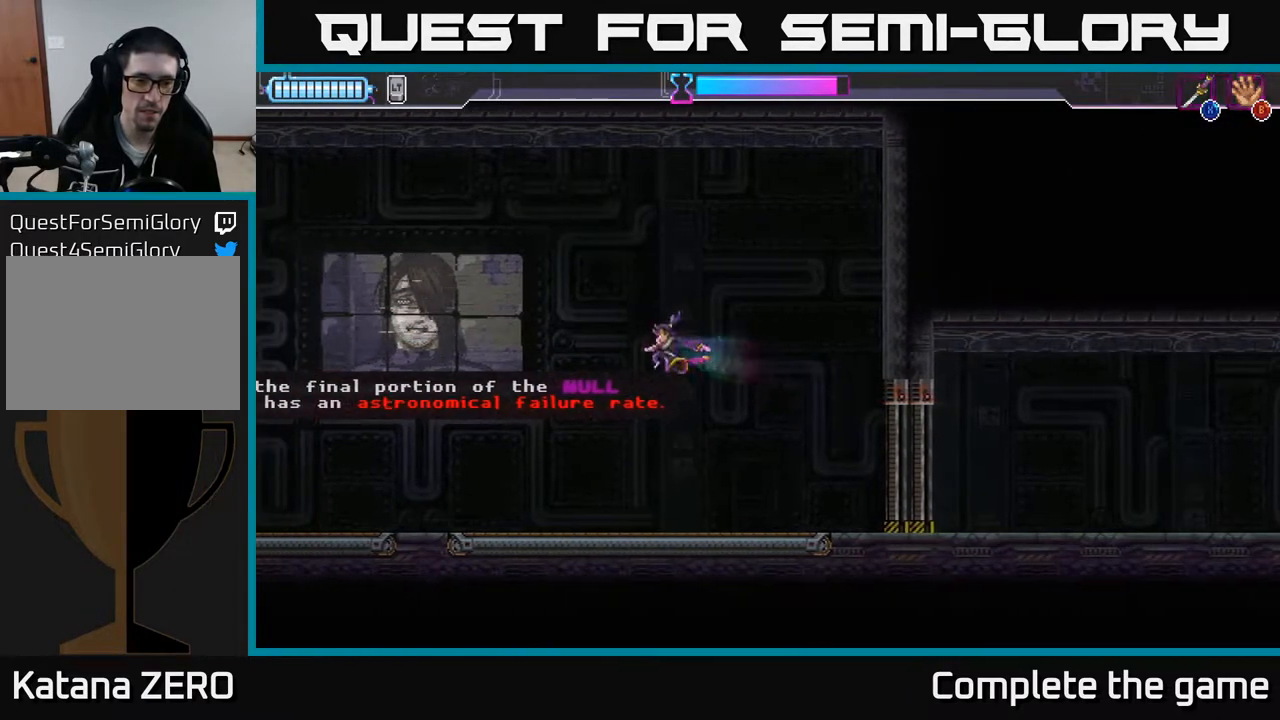
{"buttons": [], "left_stick": "left", "right_stick": "center", "events": [[317, "A", "up"]]}
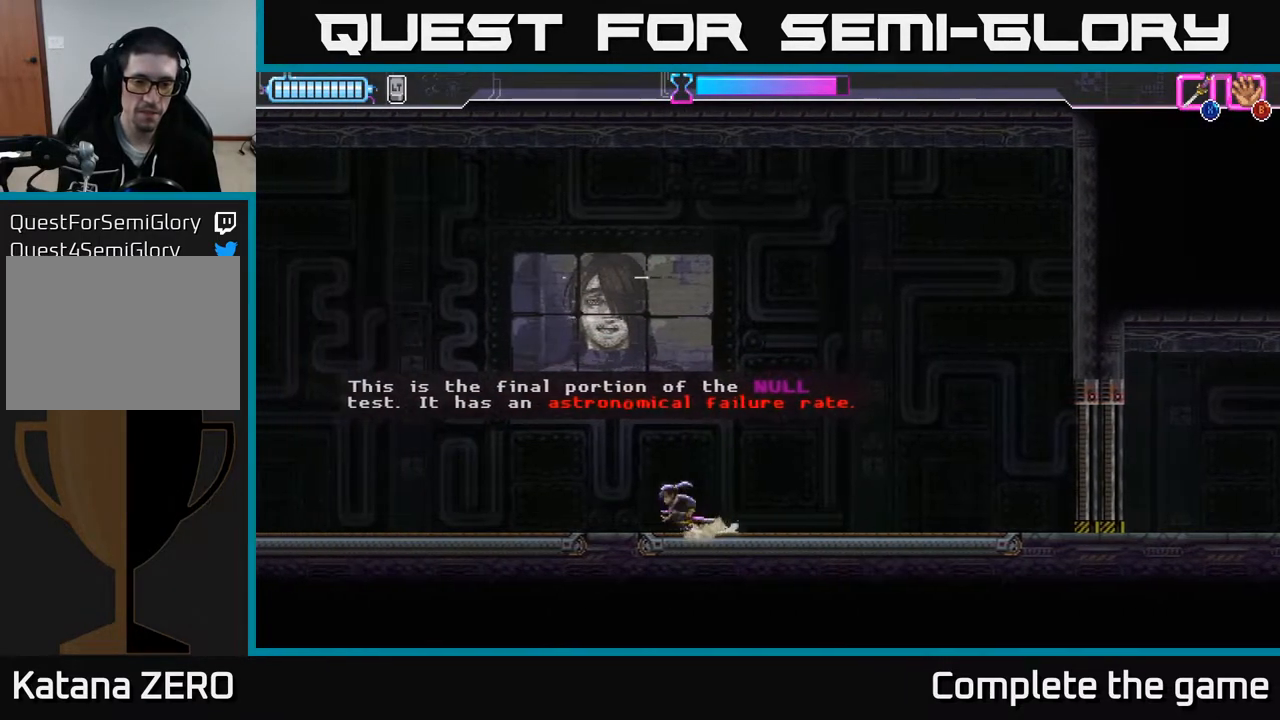
{"buttons": [], "left_stick": "left", "right_stick": "center", "events": []}